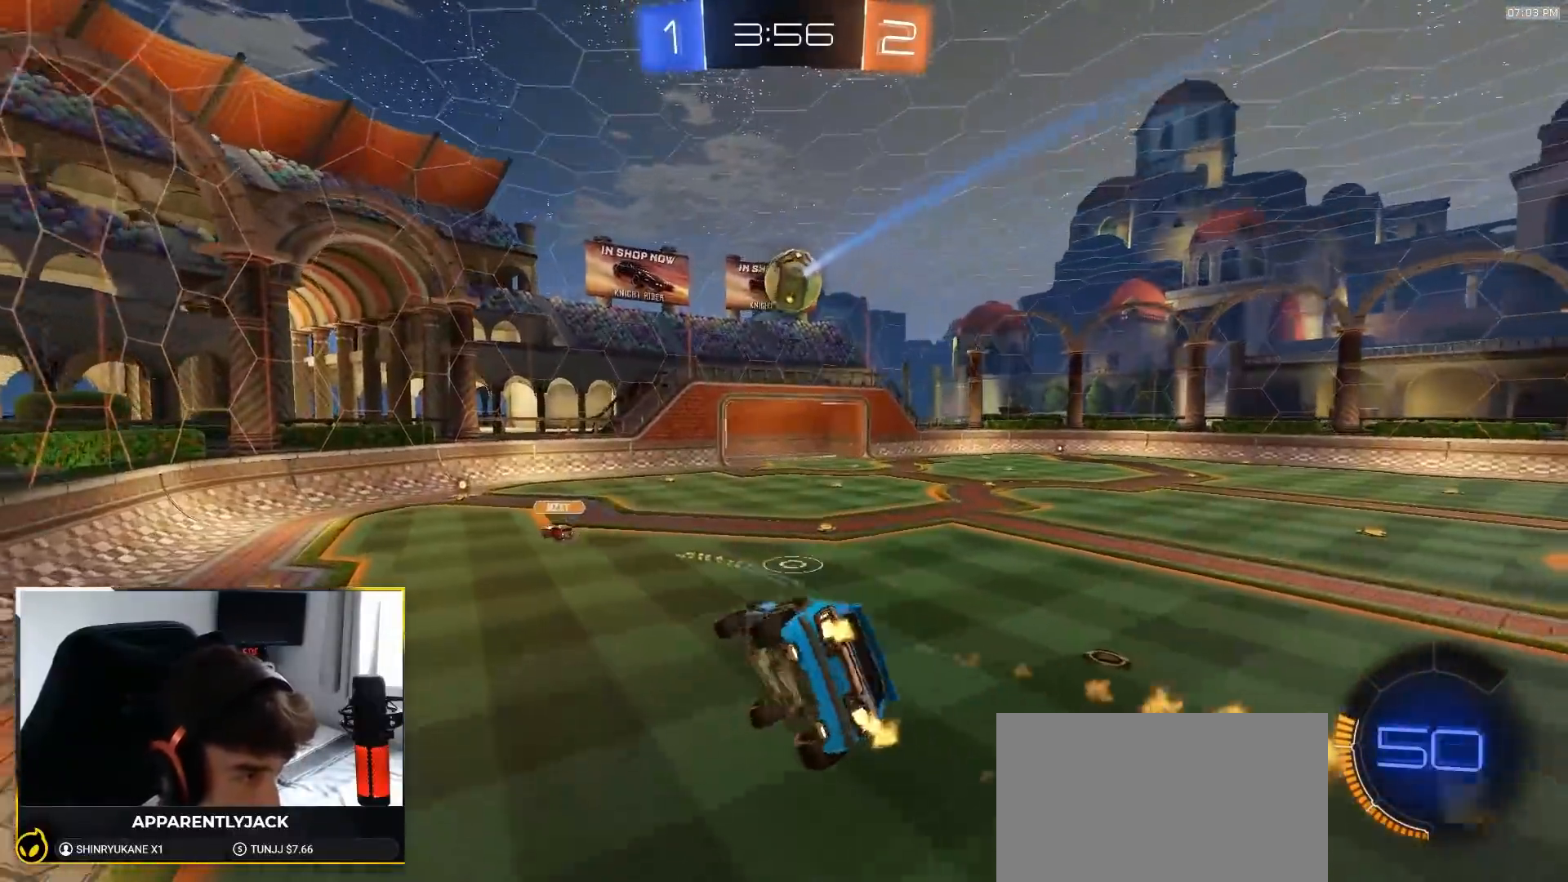
Gameplay with a controller (PlayStation layout); each line is a JSON object with the inputs held at the frame after it (dt_ms = milliseconds from this image to that frame). "events" lists button and stick changes between this image and that frame as [ms after this image, input, new state], when the widget could be followed in between. Not read: L3 R2 R3 TOUCHPAD.
{"dt_ms": 500, "buttons": ["R1"], "left_stick": "center", "right_stick": "center", "events": [[83, "left_stick", "center"], [100, "SQUARE", "up"], [133, "left_stick", "left"], [400, "left_stick", "center"]]}
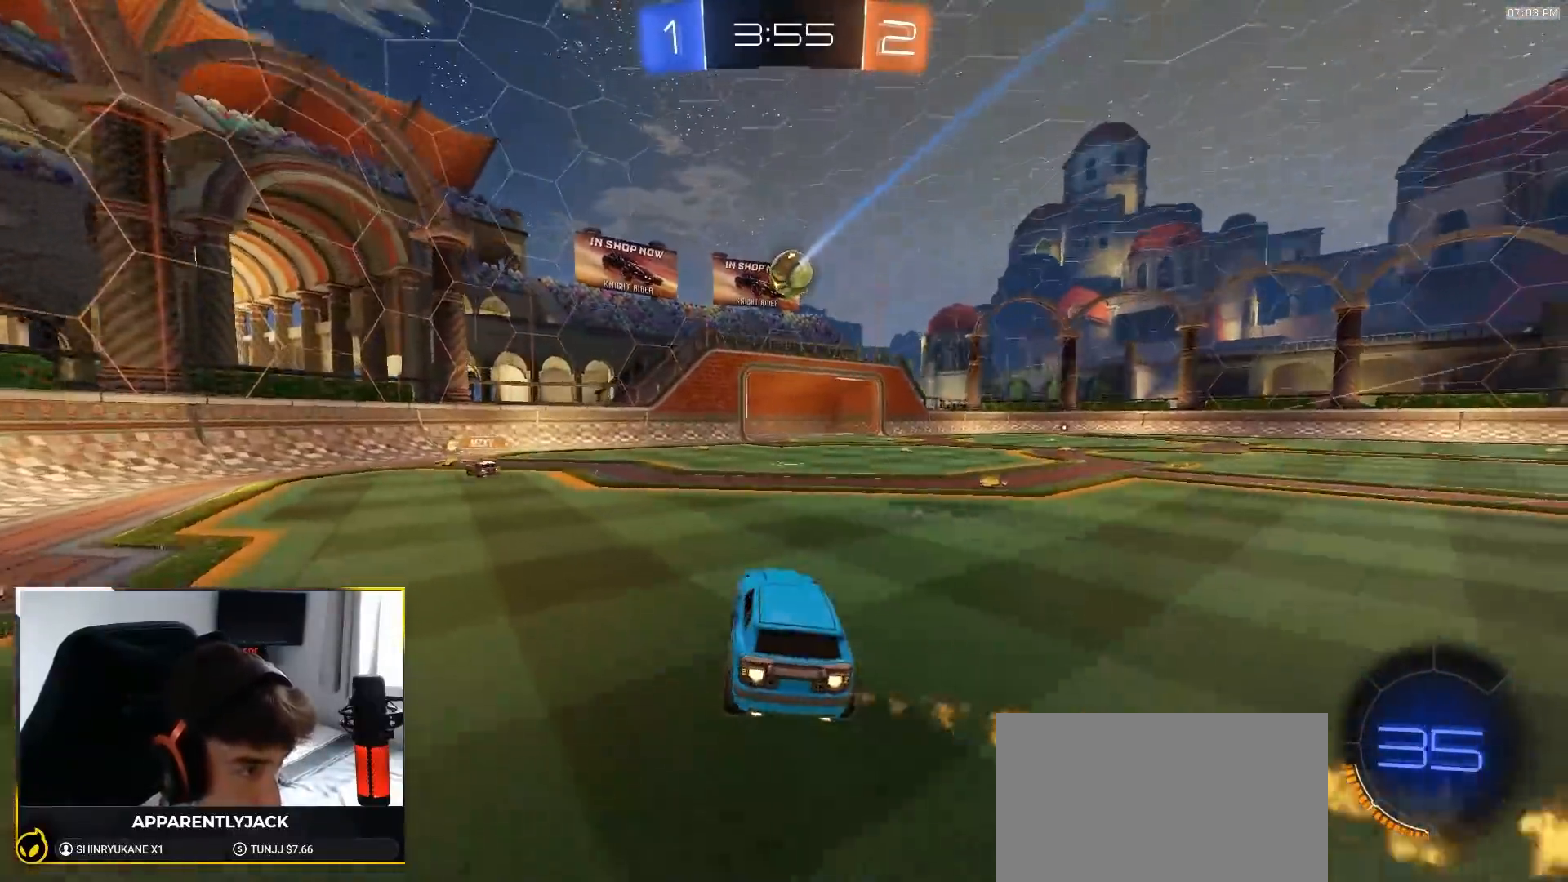
{"dt_ms": 500, "buttons": ["R1"], "left_stick": "center", "right_stick": "center", "events": [[117, "left_stick", "right"], [233, "left_stick", "center"]]}
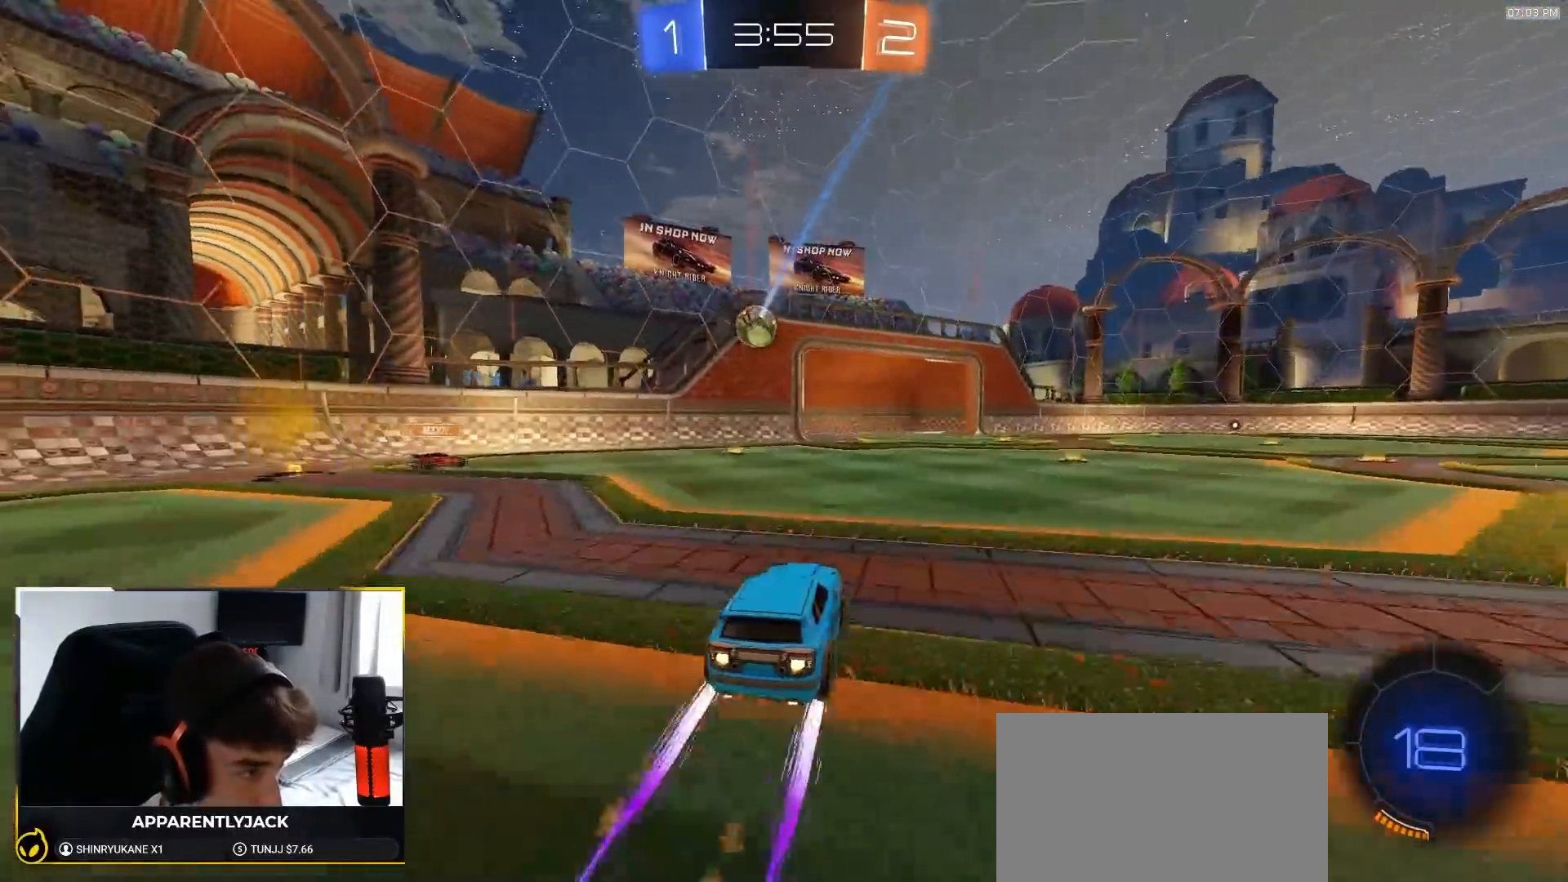
{"dt_ms": 500, "buttons": [], "left_stick": "center", "right_stick": "center", "events": [[167, "R1", "up"], [217, "left_stick", "down-left"], [233, "CROSS", "down"], [333, "CROSS", "up"], [350, "left_stick", "center"]]}
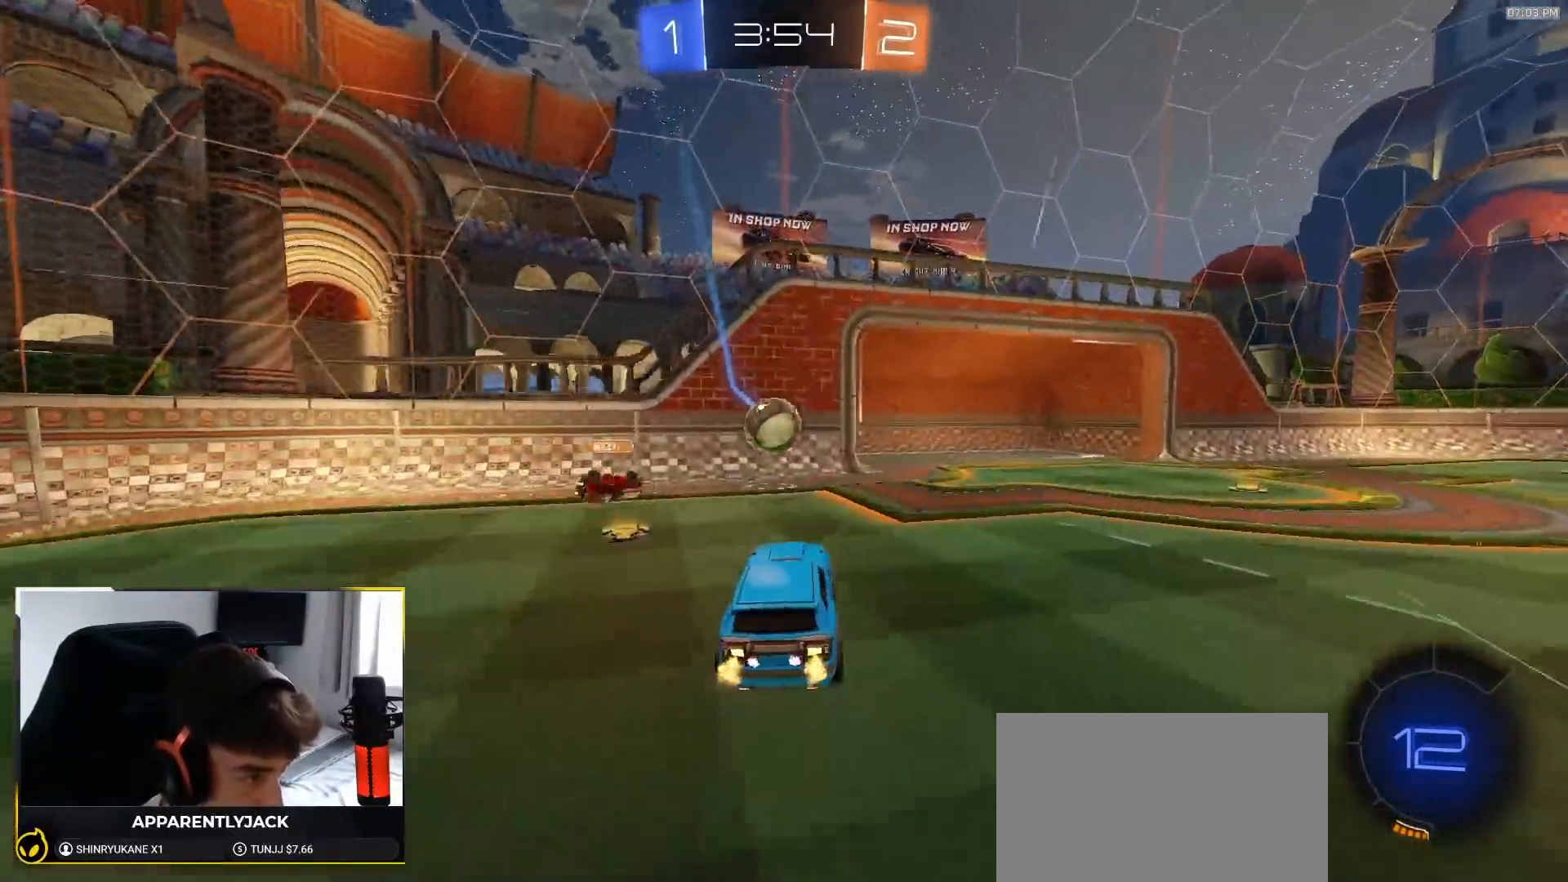
{"dt_ms": 1000, "buttons": ["TRIANGLE", "L1", "R1"], "left_stick": "right", "right_stick": "center"}
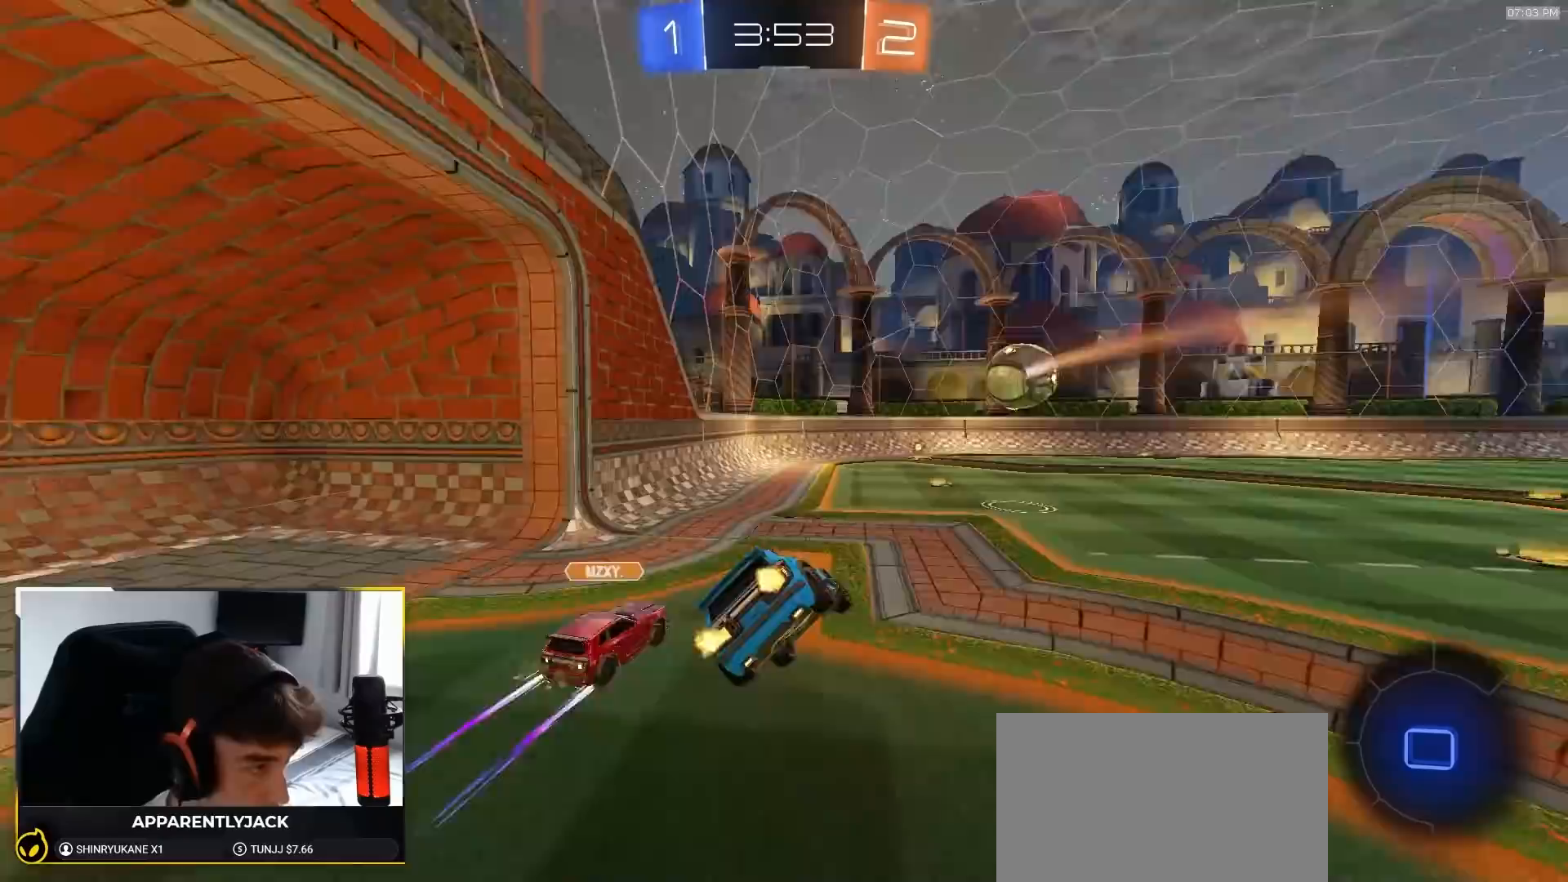
{"dt_ms": 500, "buttons": ["R1"], "left_stick": "right", "right_stick": "center", "events": [[17, "L1", "up"], [33, "left_stick", "center"], [83, "TRIANGLE", "up"], [450, "left_stick", "right"]]}
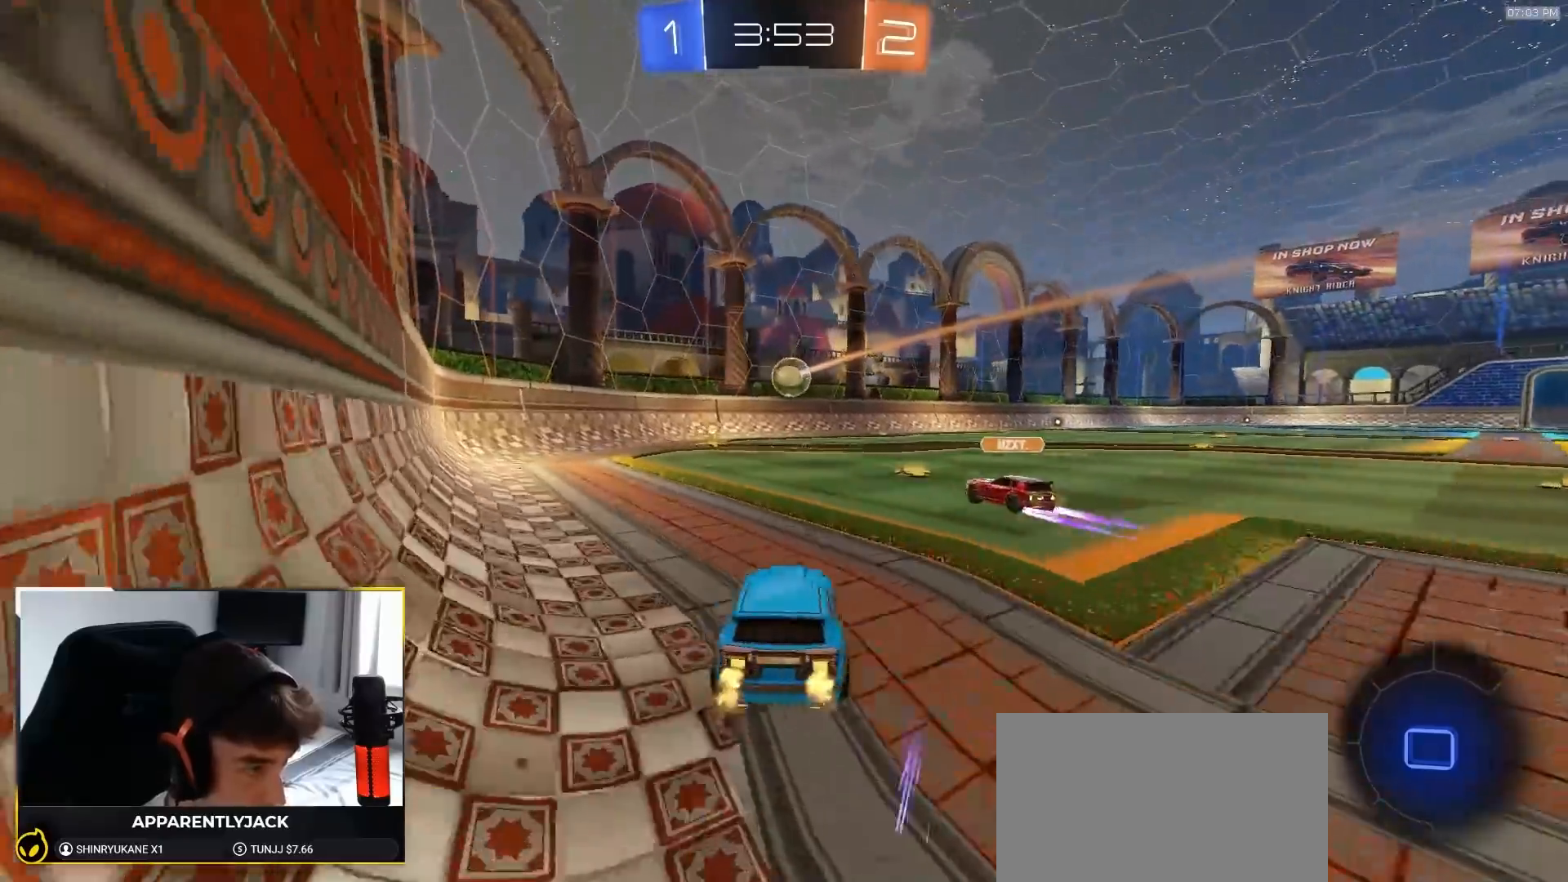
{"dt_ms": 1000, "buttons": ["TRIANGLE", "L1"], "left_stick": "down-right", "right_stick": "center"}
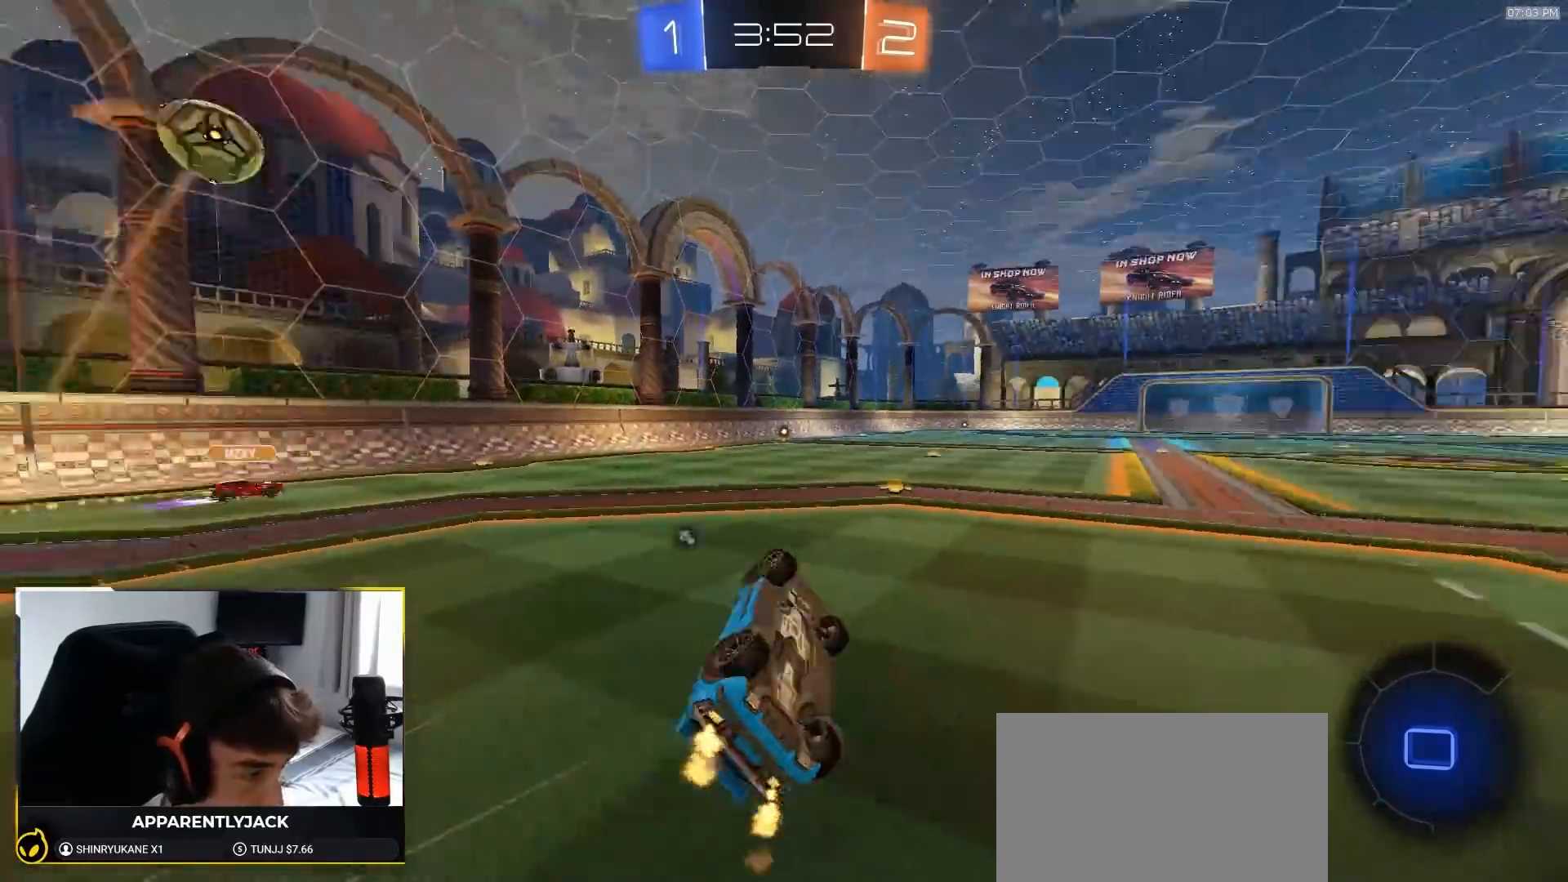
{"dt_ms": 500, "buttons": [], "left_stick": "right", "right_stick": "center", "events": [[50, "TRIANGLE", "up"], [217, "left_stick", "center"], [250, "L1", "up"], [450, "left_stick", "right"]]}
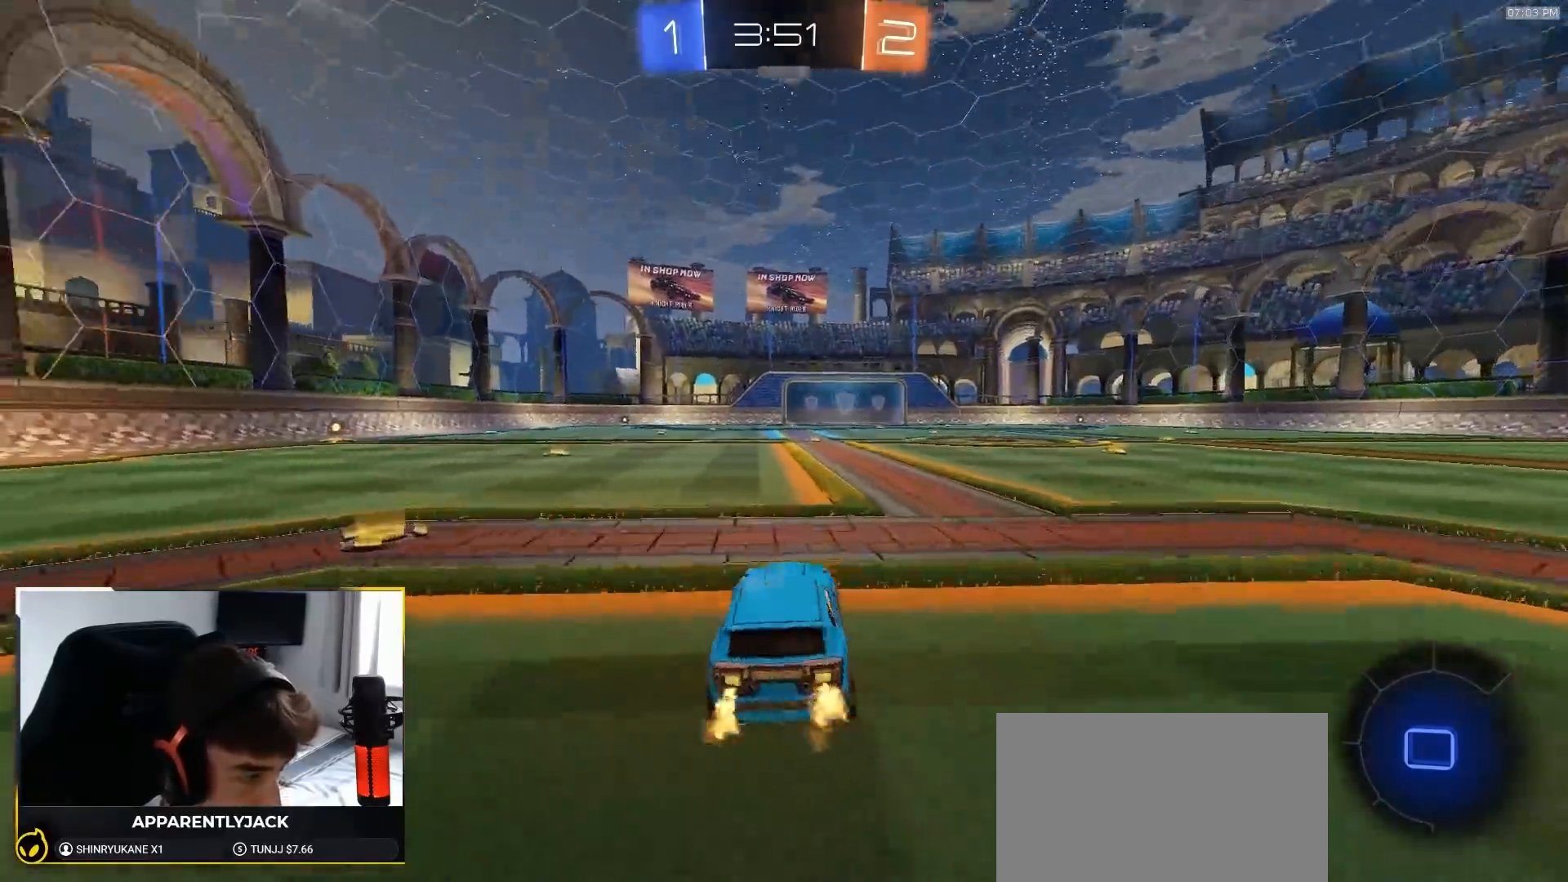
{"dt_ms": 500, "buttons": [], "left_stick": "right", "right_stick": "up", "events": [[33, "TRIANGLE", "down"], [117, "left_stick", "center"], [150, "TRIANGLE", "up"], [183, "left_stick", "right"], [383, "left_stick", "center"], [400, "right_stick", "up"], [450, "left_stick", "right"]]}
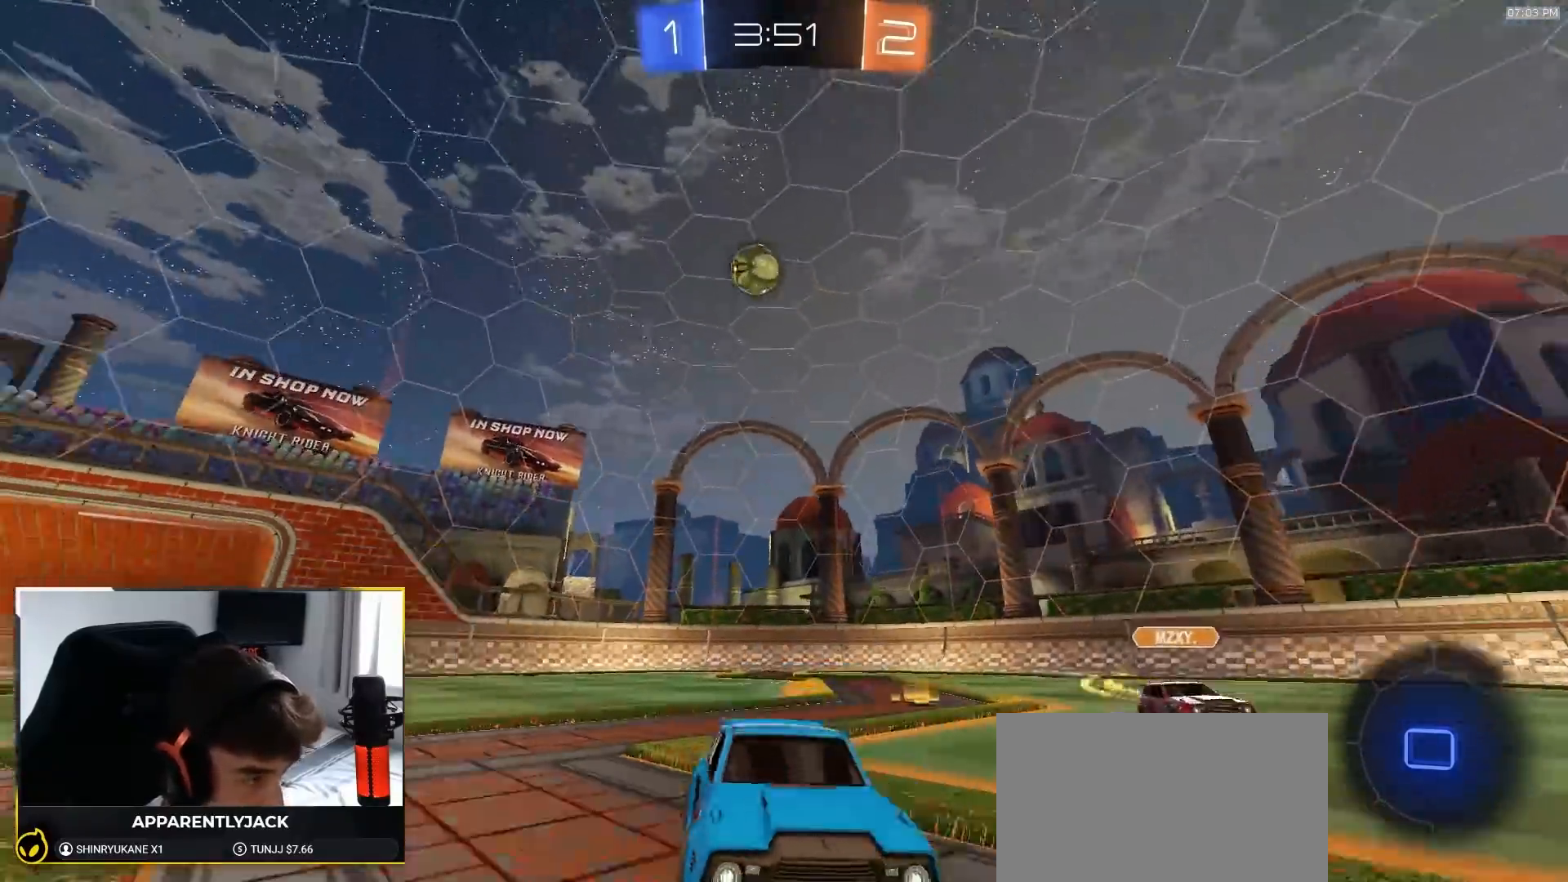
{"dt_ms": 500, "buttons": ["L2"], "left_stick": "right", "right_stick": "center", "events": [[100, "left_stick", "center"], [150, "right_stick", "center"], [300, "L2", "down"], [333, "CROSS", "down"], [400, "CROSS", "up"], [500, "left_stick", "right"]]}
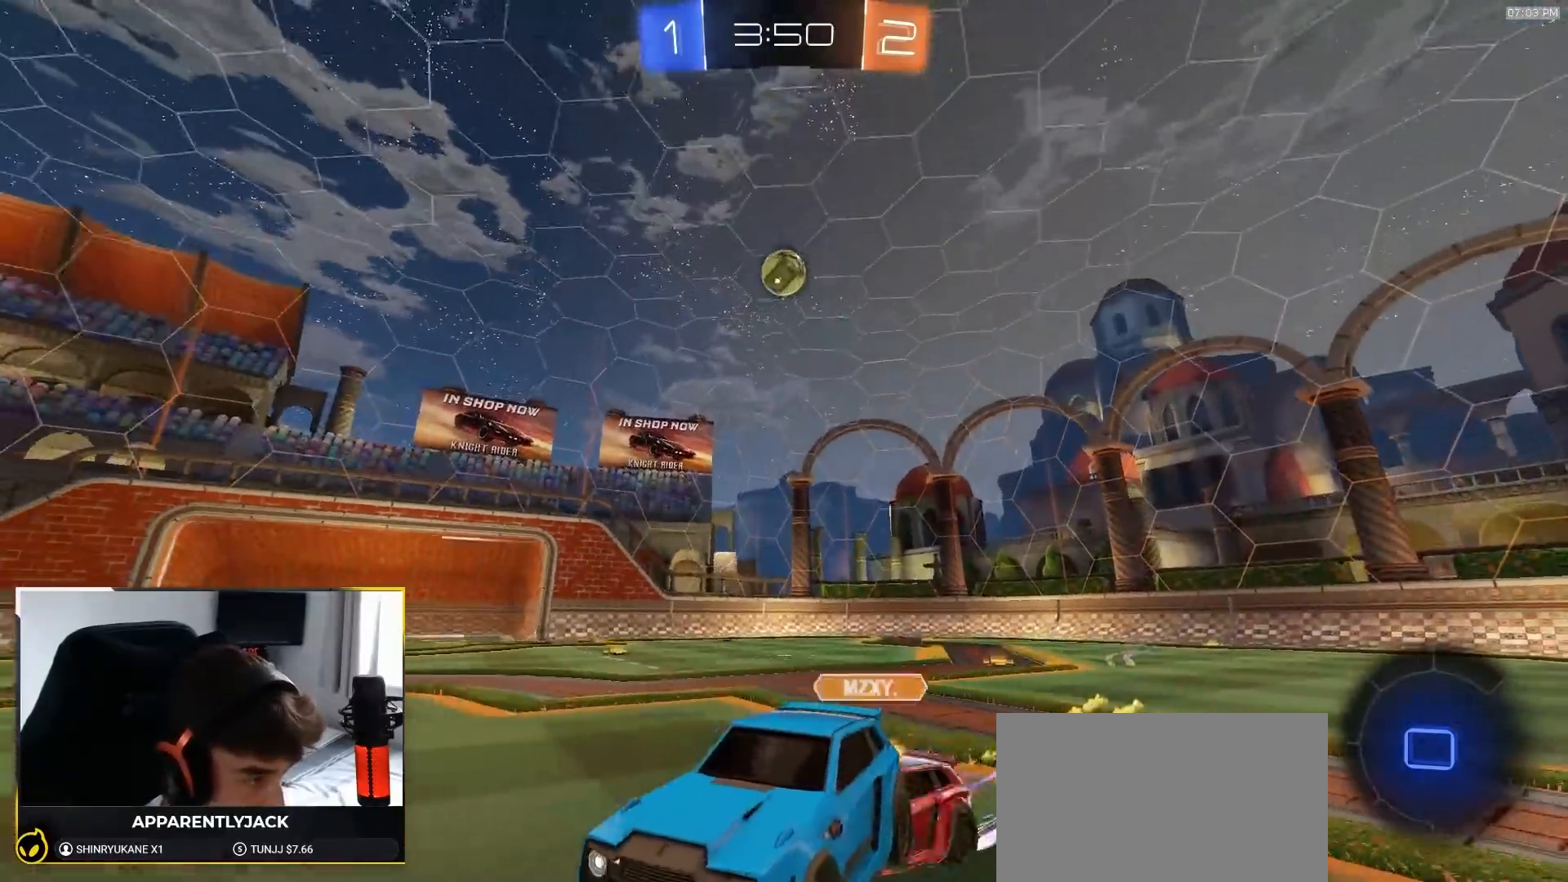
{"dt_ms": 500, "buttons": [], "left_stick": "center", "right_stick": "center", "events": [[17, "L2", "up"], [200, "left_stick", "center"], [317, "left_stick", "right"], [467, "left_stick", "center"]]}
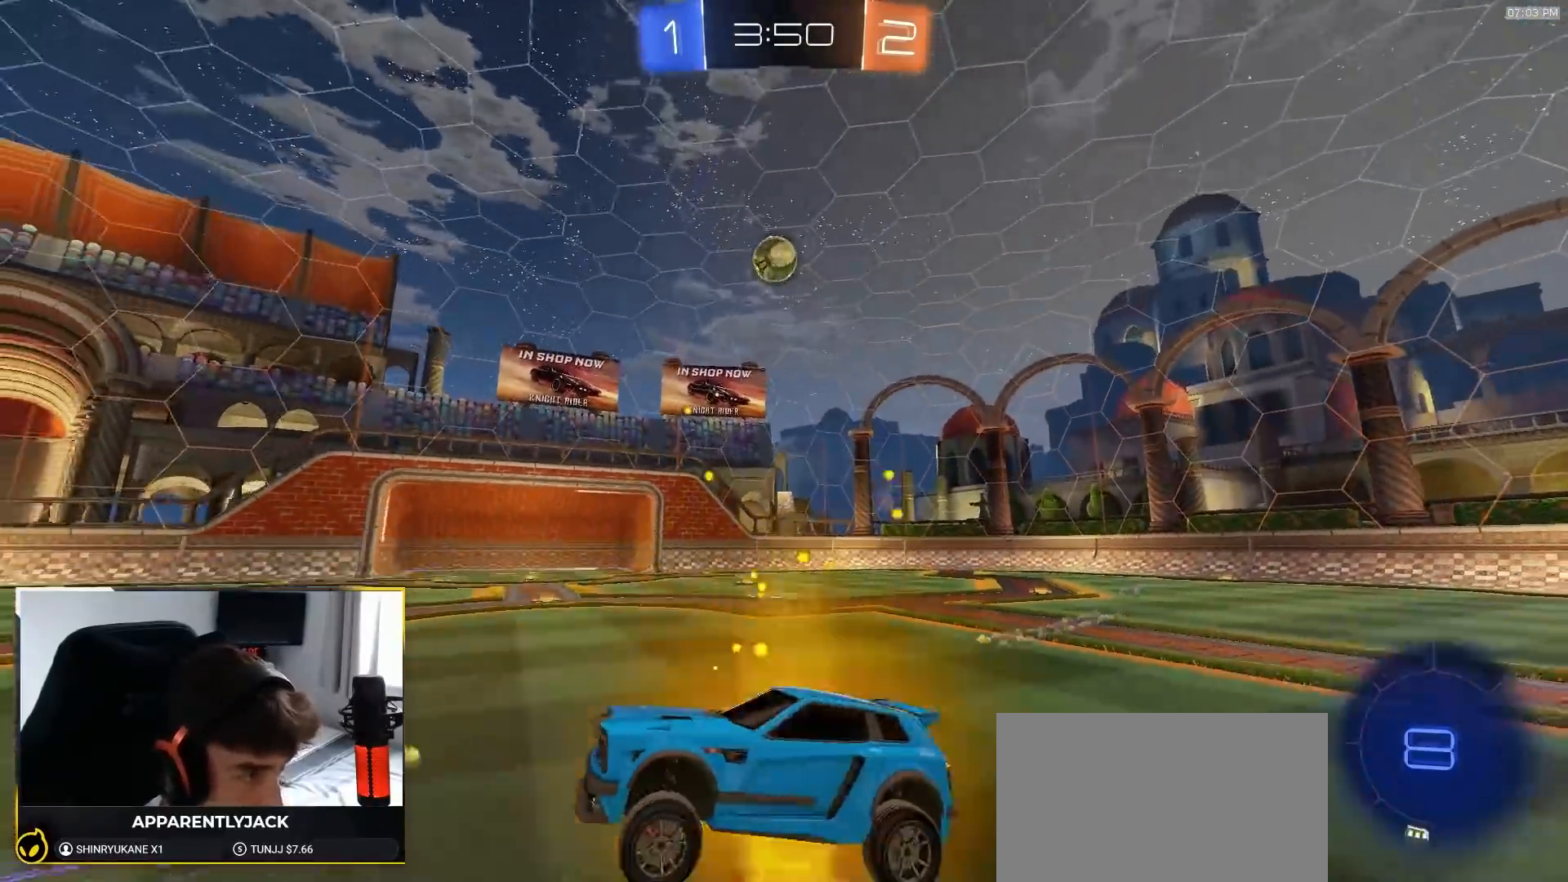
{"dt_ms": 500, "buttons": ["CROSS"], "left_stick": "up-left", "right_stick": "center", "events": [[17, "left_stick", "down"], [267, "left_stick", "up"], [400, "CROSS", "down"], [483, "left_stick", "up-left"]]}
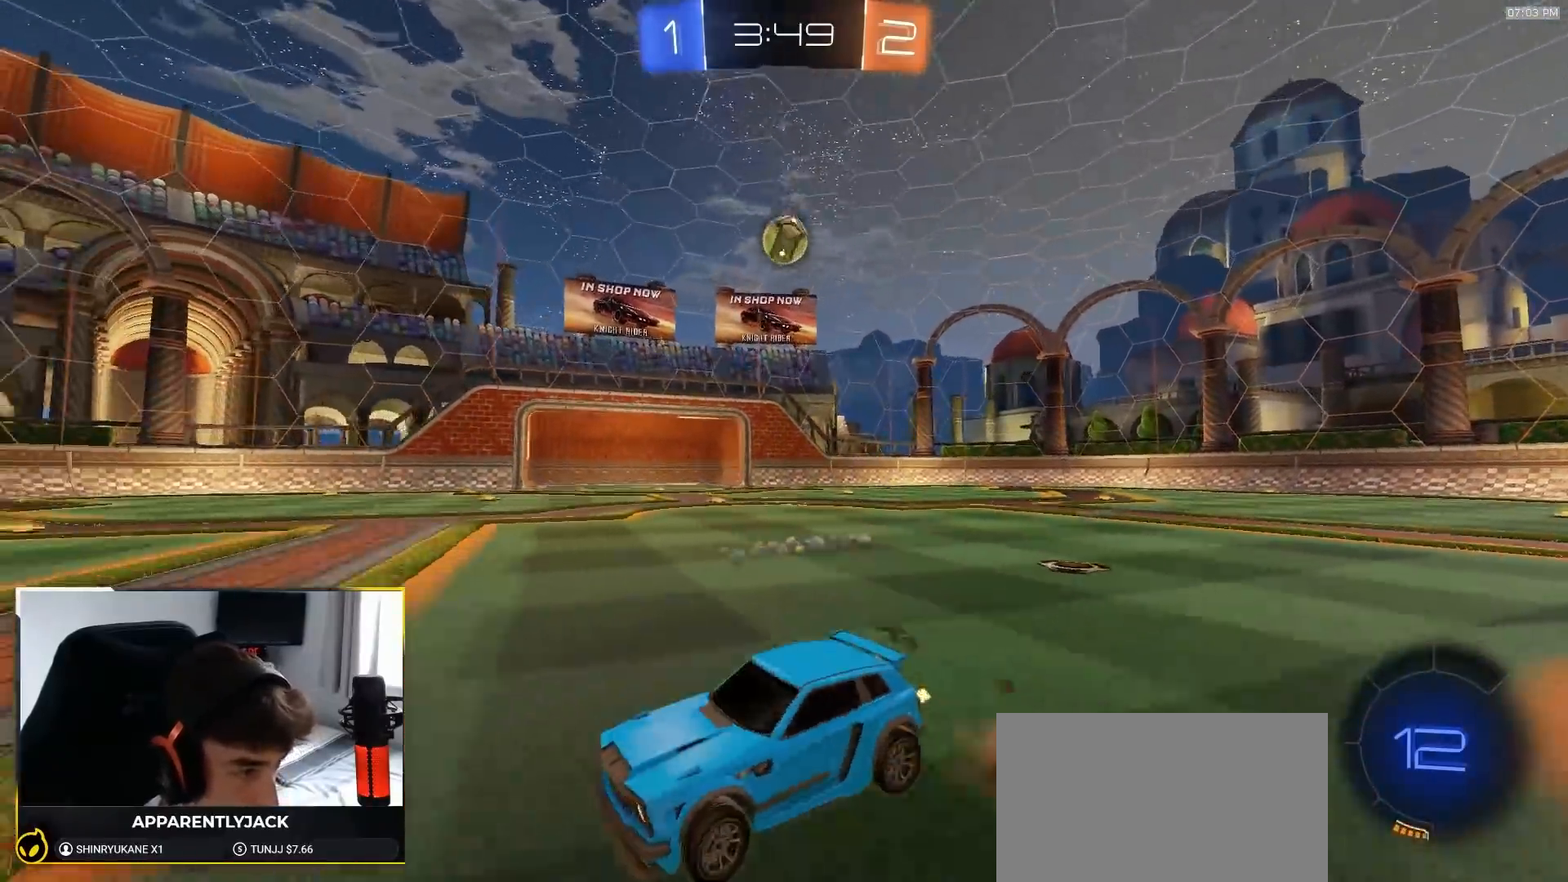
{"dt_ms": 500, "buttons": [], "left_stick": "left", "right_stick": "center", "events": [[17, "CROSS", "up"], [100, "left_stick", "left"], [333, "L1", "down"], [483, "L1", "up"]]}
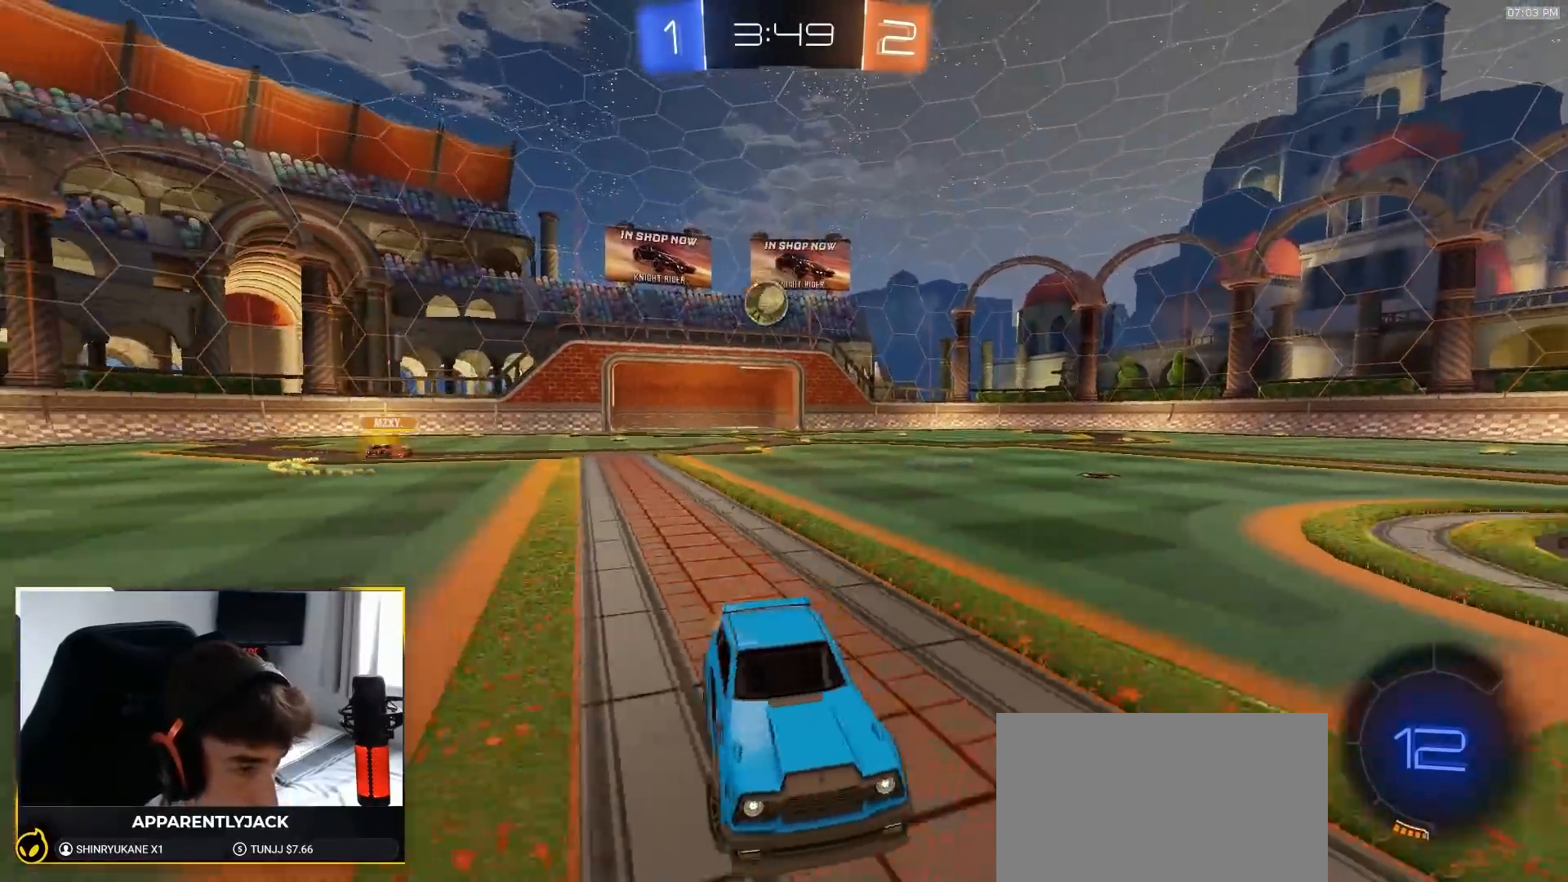
{"dt_ms": 500, "buttons": [], "left_stick": "right", "right_stick": "center", "events": [[200, "left_stick", "center"], [367, "left_stick", "left"], [450, "left_stick", "right"]]}
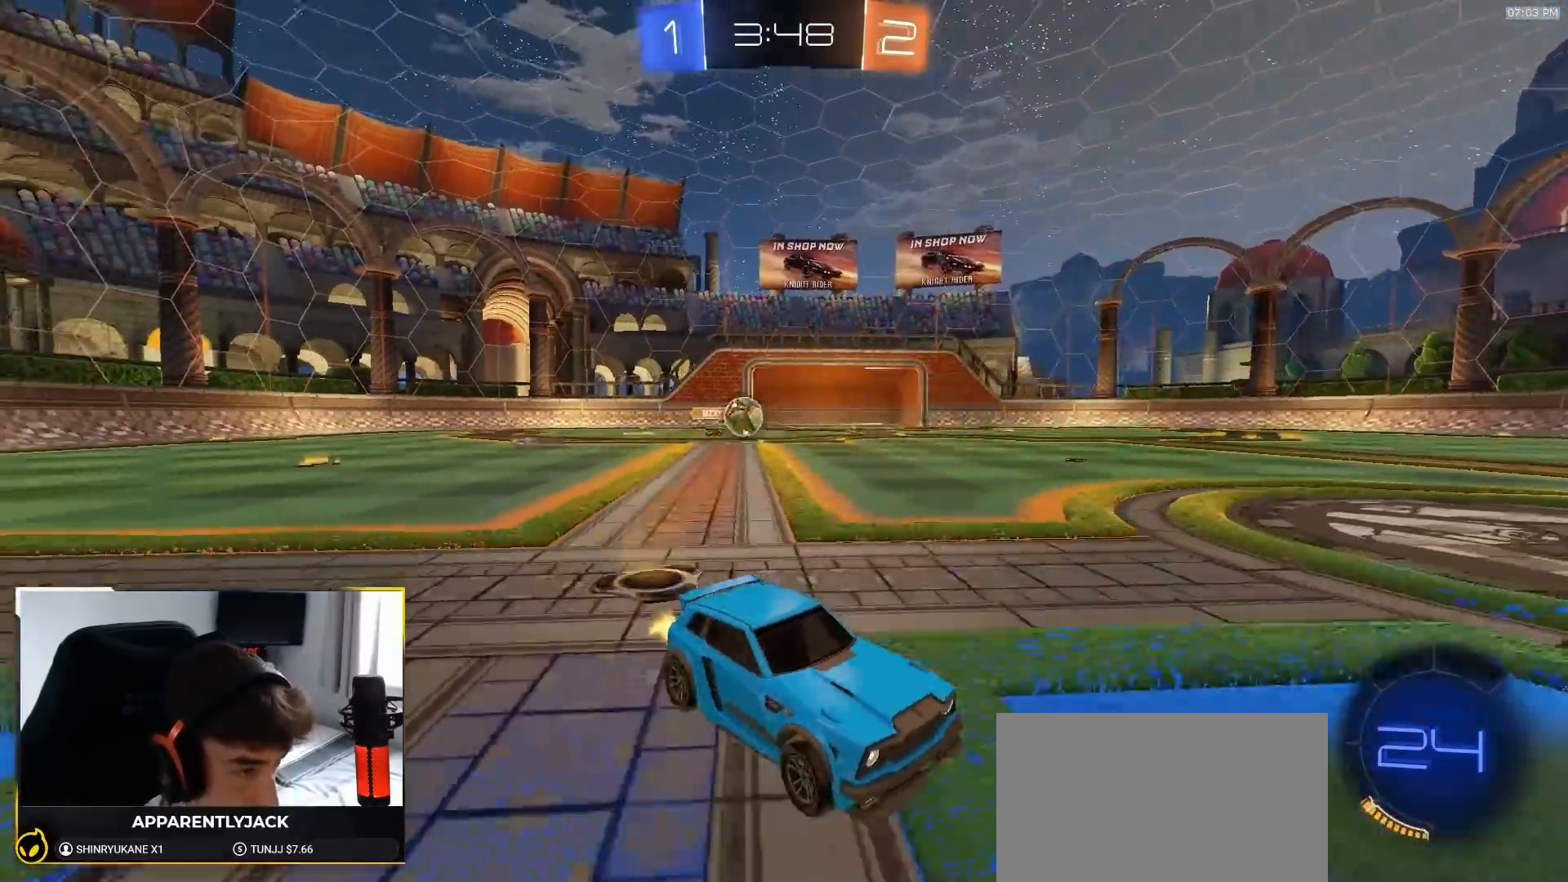
{"dt_ms": 500, "buttons": ["R1"], "left_stick": "right", "right_stick": "center", "events": [[50, "L1", "down"], [200, "L1", "up"], [367, "R1", "down"]]}
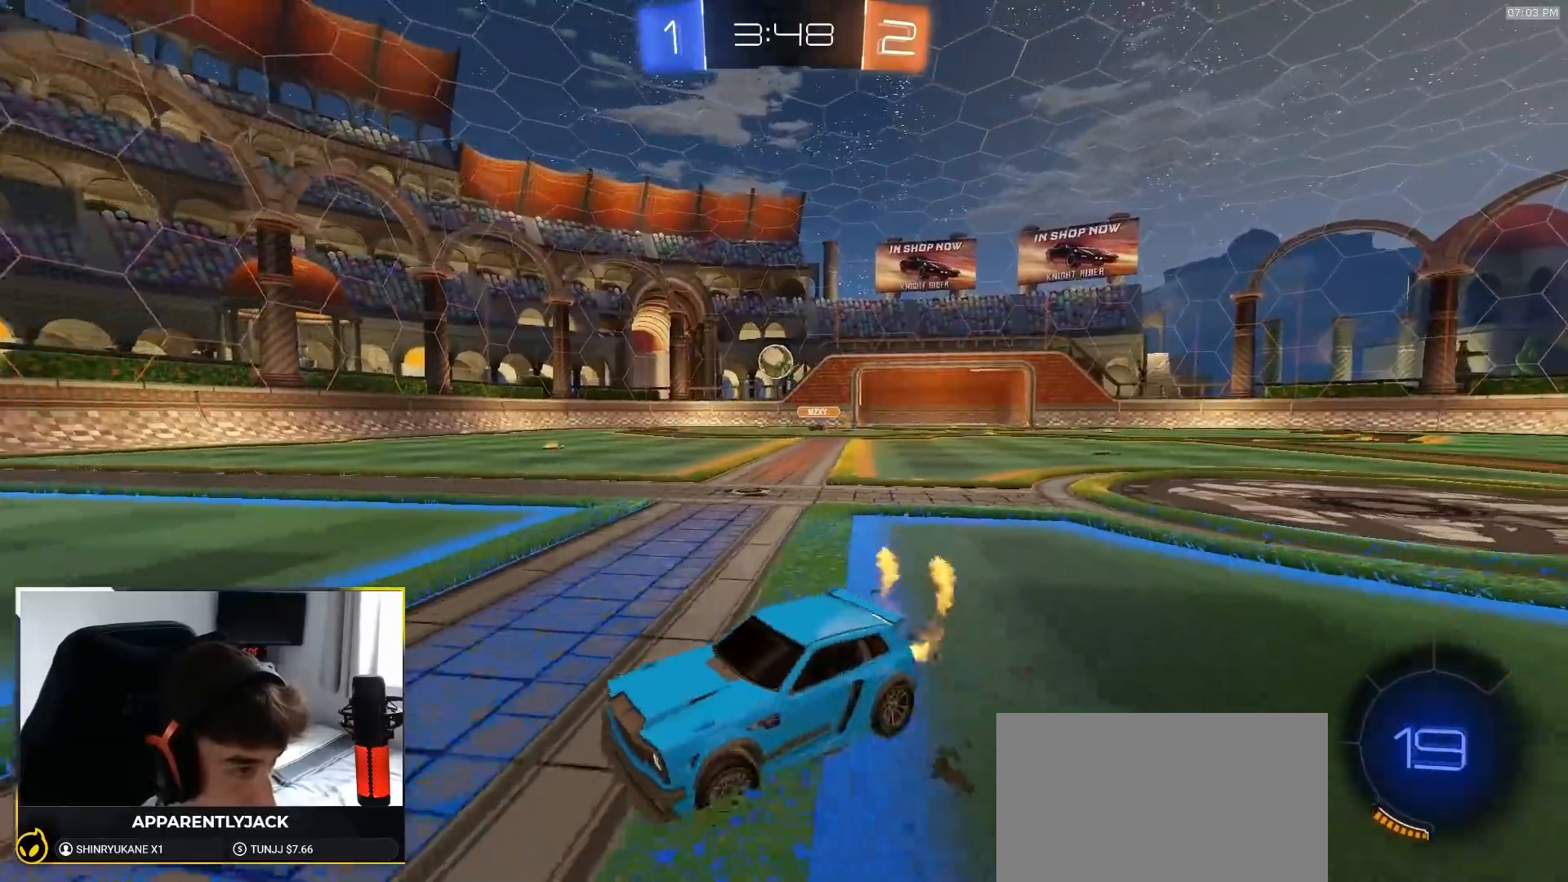
{"dt_ms": 500, "buttons": [], "left_stick": "right", "right_stick": "center", "events": [[200, "R1", "up"], [233, "left_stick", "center"], [367, "left_stick", "right"]]}
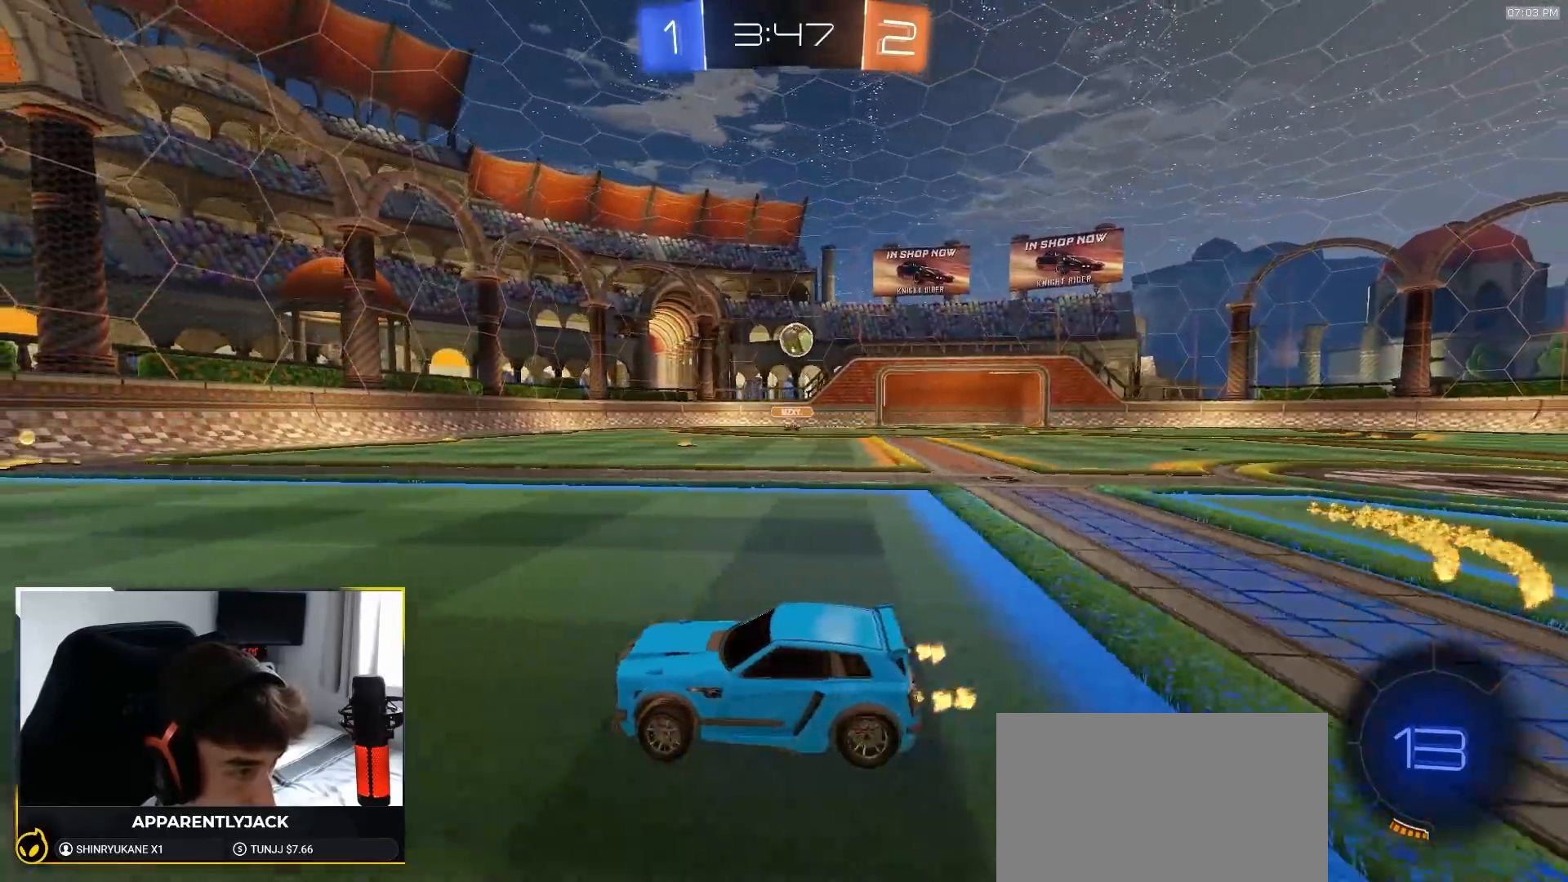
{"dt_ms": 500, "buttons": [], "left_stick": "left", "right_stick": "center", "events": [[83, "left_stick", "center"], [150, "left_stick", "down-right"], [267, "left_stick", "left"]]}
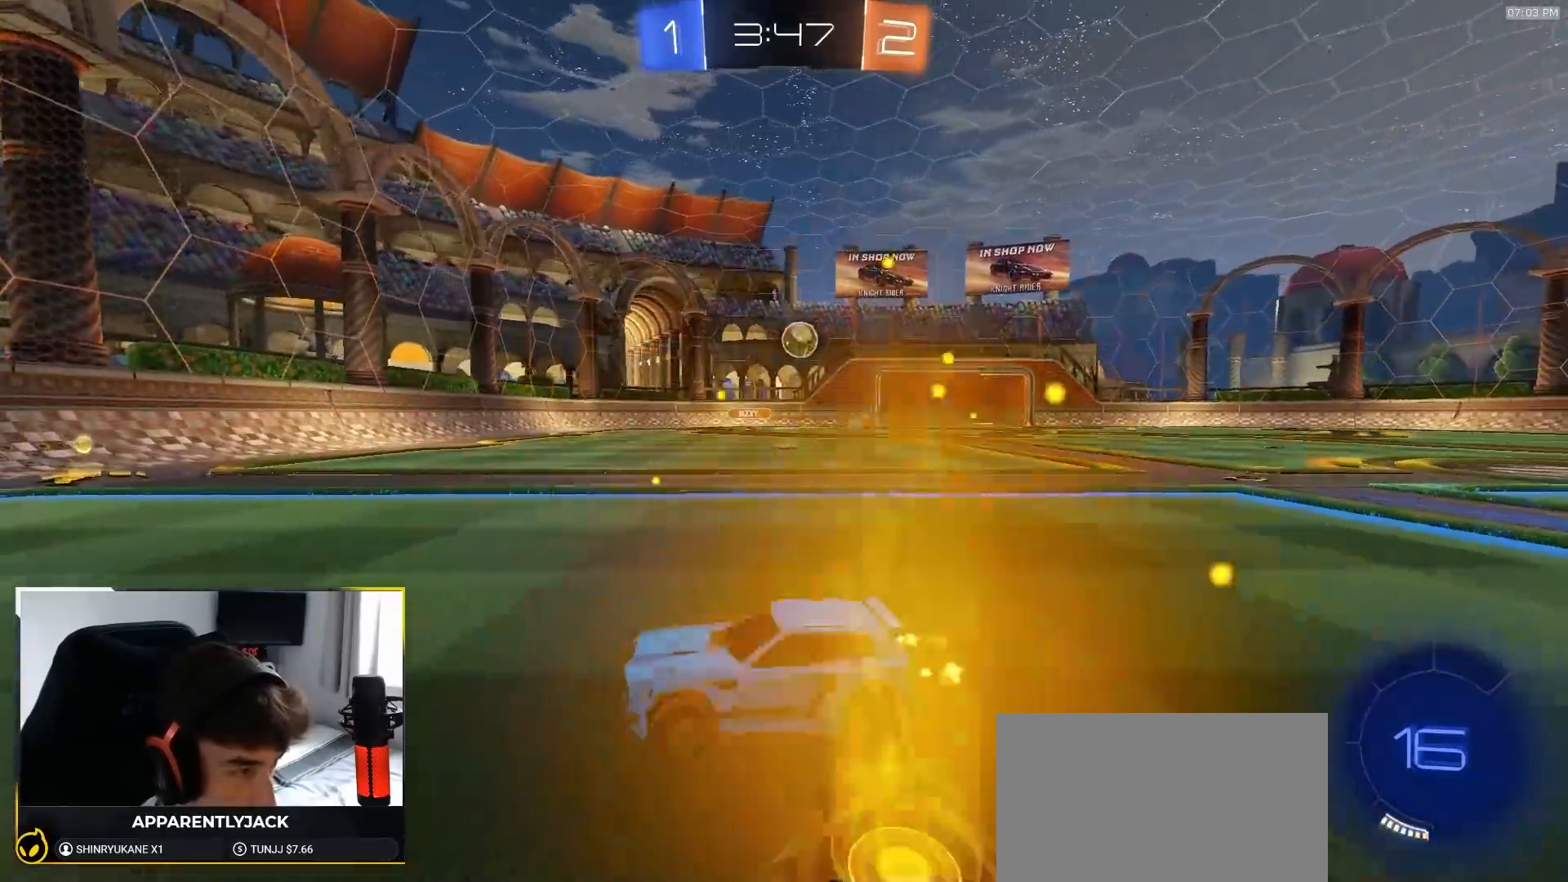
{"dt_ms": 500, "buttons": ["L1", "R1"], "left_stick": "left", "right_stick": "center", "events": [[300, "R1", "down"], [400, "CROSS", "down"], [450, "L1", "down"], [483, "CROSS", "up"]]}
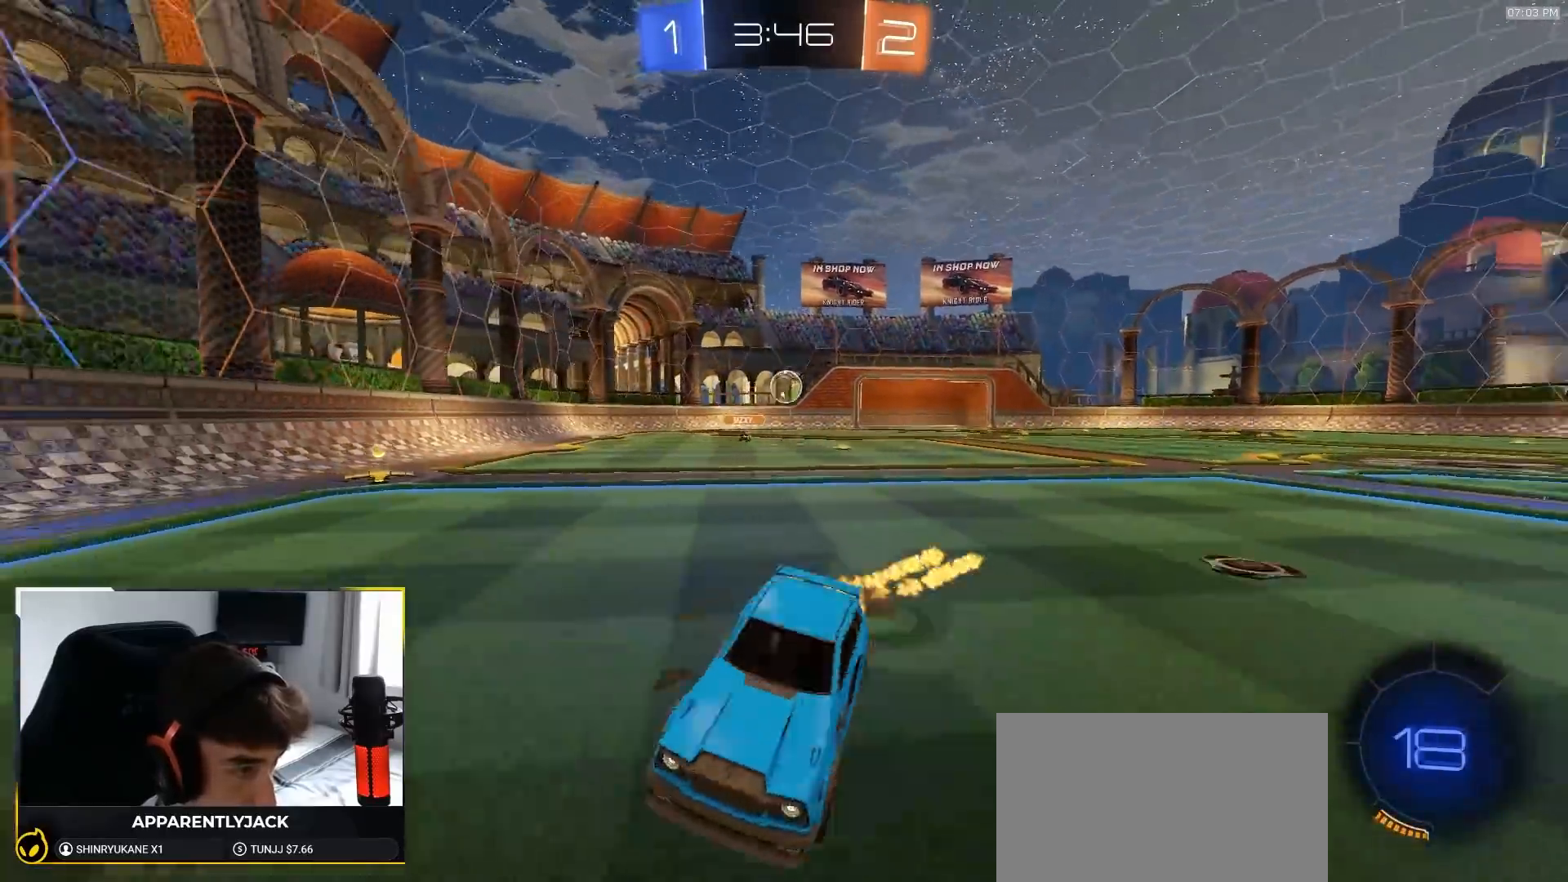
{"dt_ms": 500, "buttons": ["L1"], "left_stick": "down-left", "right_stick": "center"}
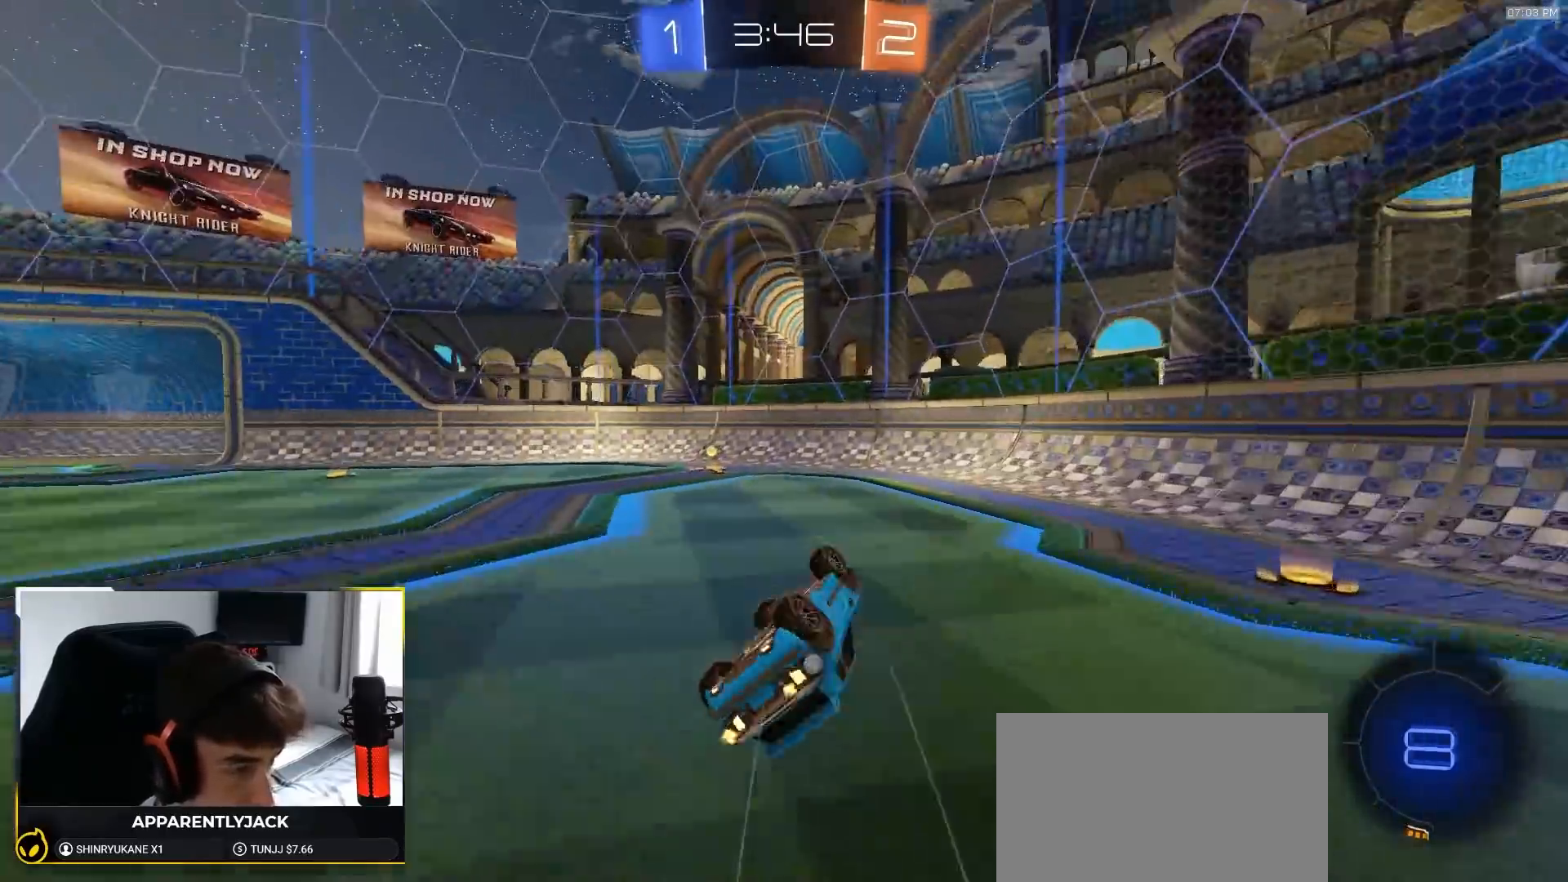
{"dt_ms": 500, "buttons": [], "left_stick": "left", "right_stick": "center", "events": [[217, "R1", "down"], [217, "TRIANGLE", "down"], [267, "L1", "up"], [300, "left_stick", "center"], [317, "TRIANGLE", "up"], [333, "R1", "up"], [367, "left_stick", "left"]]}
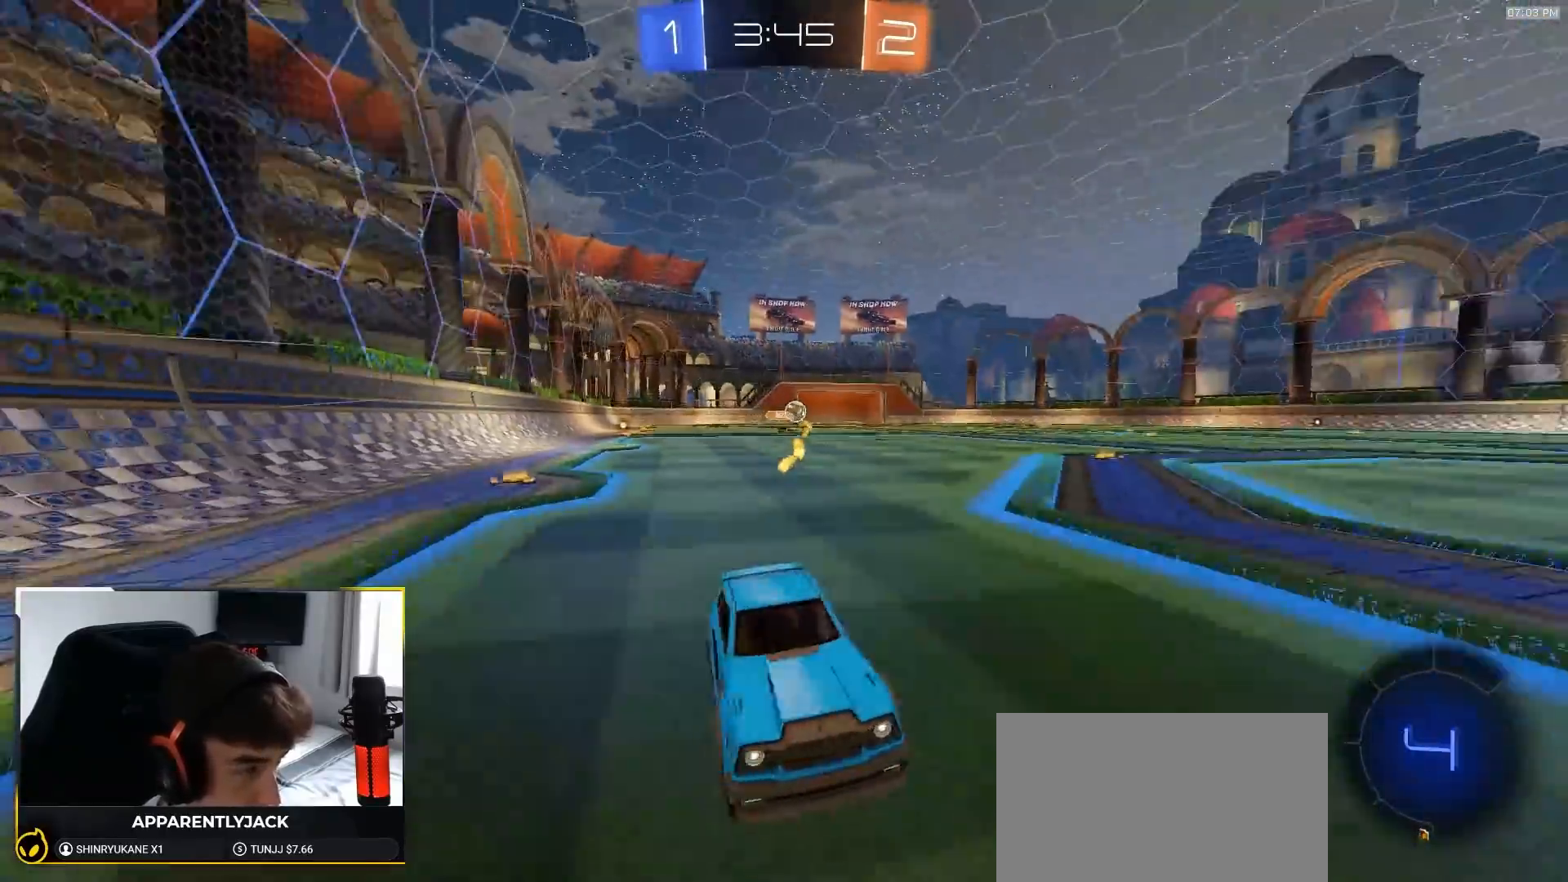
{"dt_ms": 500, "buttons": ["R1"], "left_stick": "left", "right_stick": "center", "events": [[183, "L1", "down"], [283, "L1", "up"], [367, "R1", "down"]]}
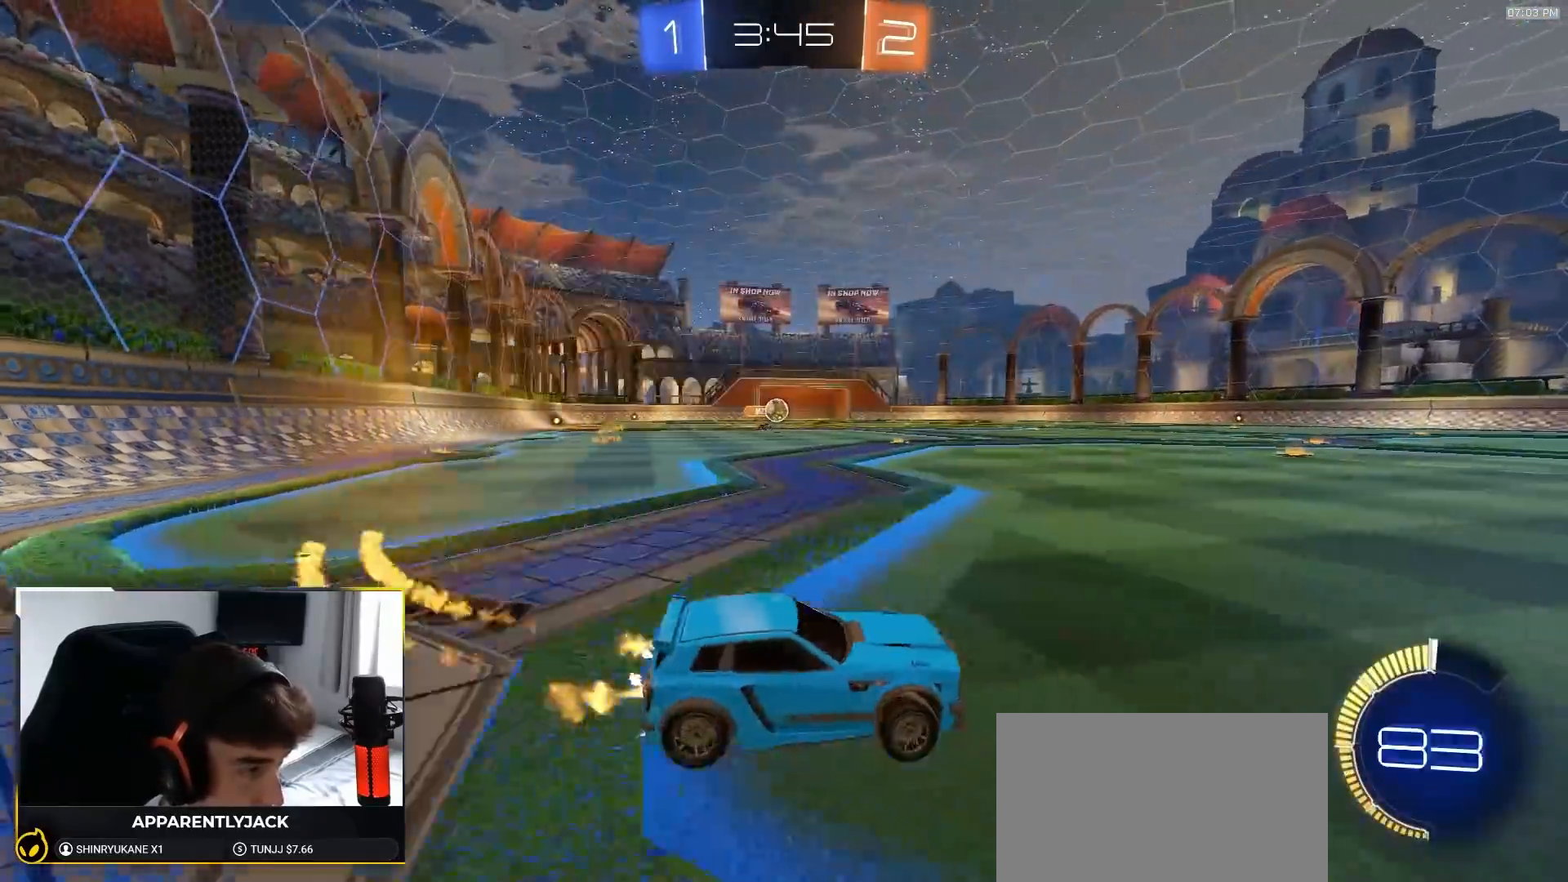
{"dt_ms": 500, "buttons": [], "left_stick": "center", "right_stick": "center", "events": [[200, "left_stick", "center"], [267, "R1", "up"], [317, "left_stick", "left"], [500, "left_stick", "center"]]}
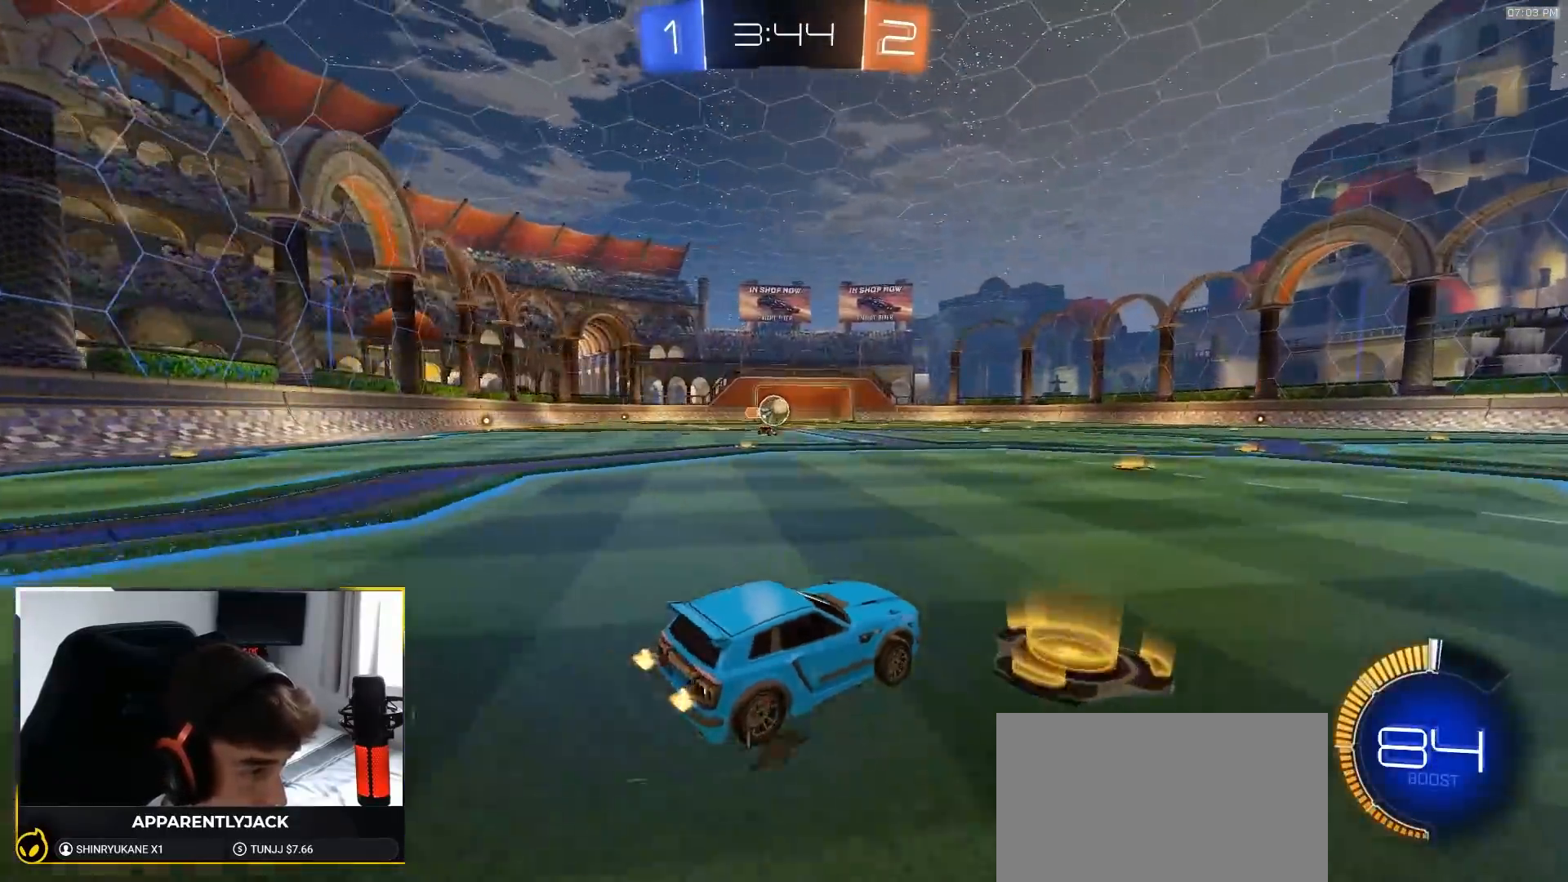
{"dt_ms": 500, "buttons": [], "left_stick": "right", "right_stick": "center", "events": [[133, "L2", "down"], [217, "left_stick", "right"], [267, "L2", "up"]]}
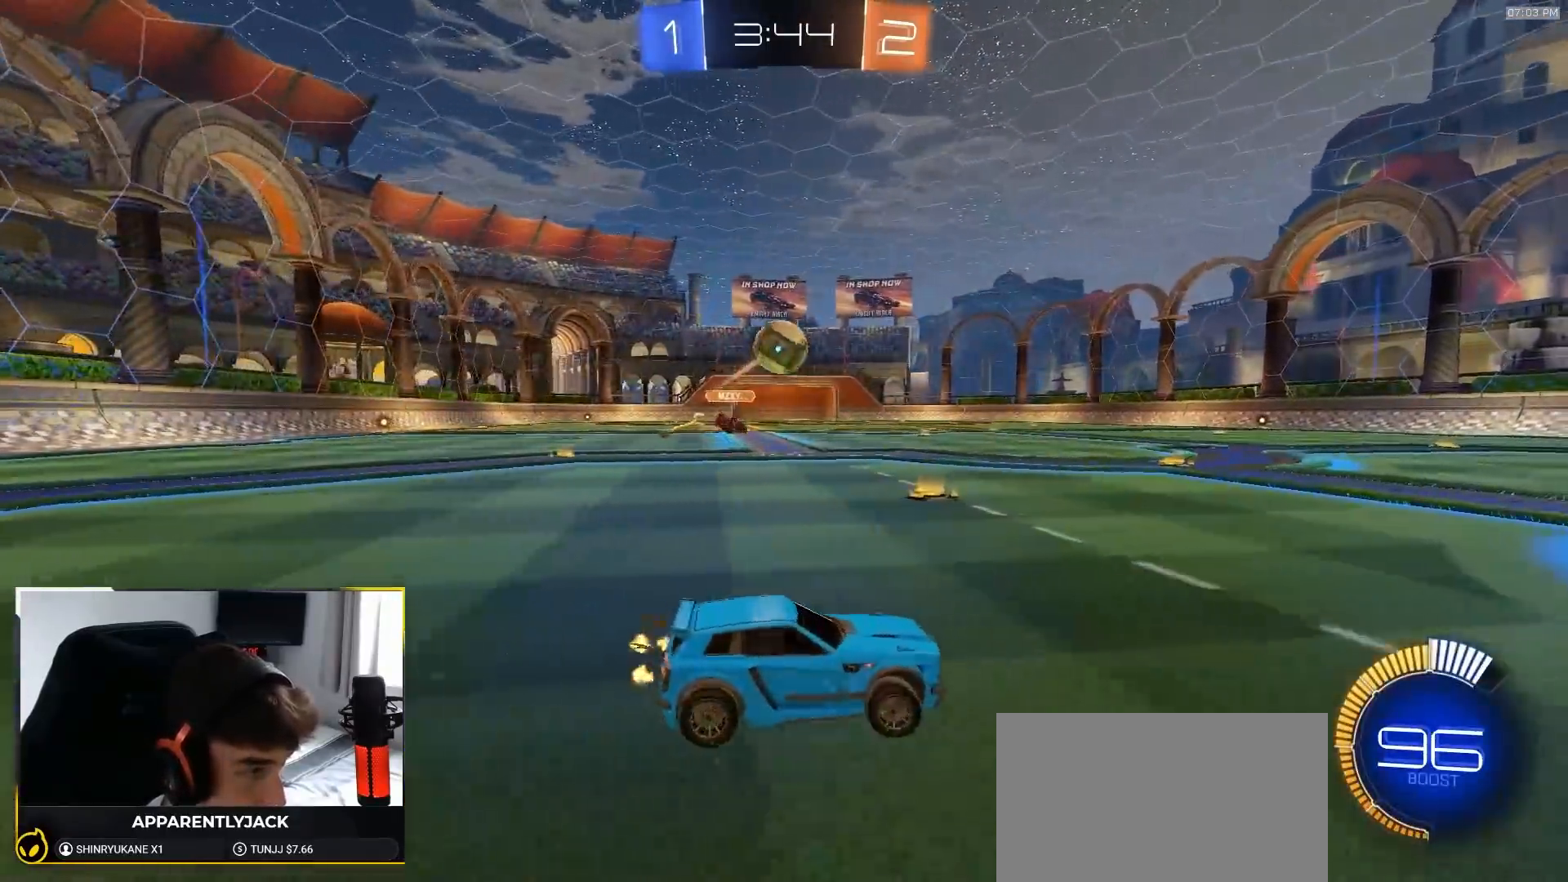
{"dt_ms": 500, "buttons": ["CROSS", "R1"], "left_stick": "down-left", "right_stick": "center"}